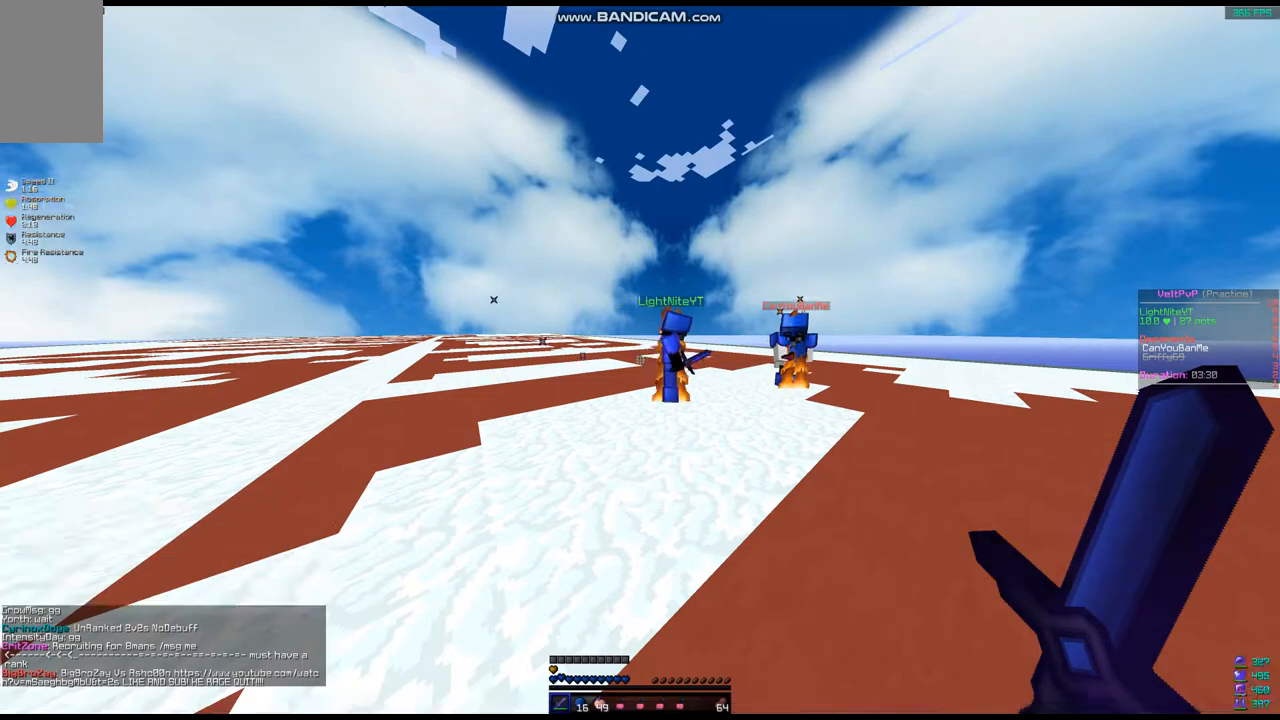
Gameplay with keyboard and mouse; each line is a JSON object with the keys and mouse buttons held at the frame after it. "events" lists presses ("down") and releases ("up") of "a", "d", "s", "space", "w", "mouse_left" and "mouse_right" between this image and that frame as [ms after this image, input, new state], when the widget could be followed in between. "mouse_left", "mouse_right" = the "left", "right" buttons of the "mouse" list. No other keys are recorded. Fast repeated clicks can show as one long hold. Mouse movement is not recorded.
{"keys": [], "mouse": [], "events": []}
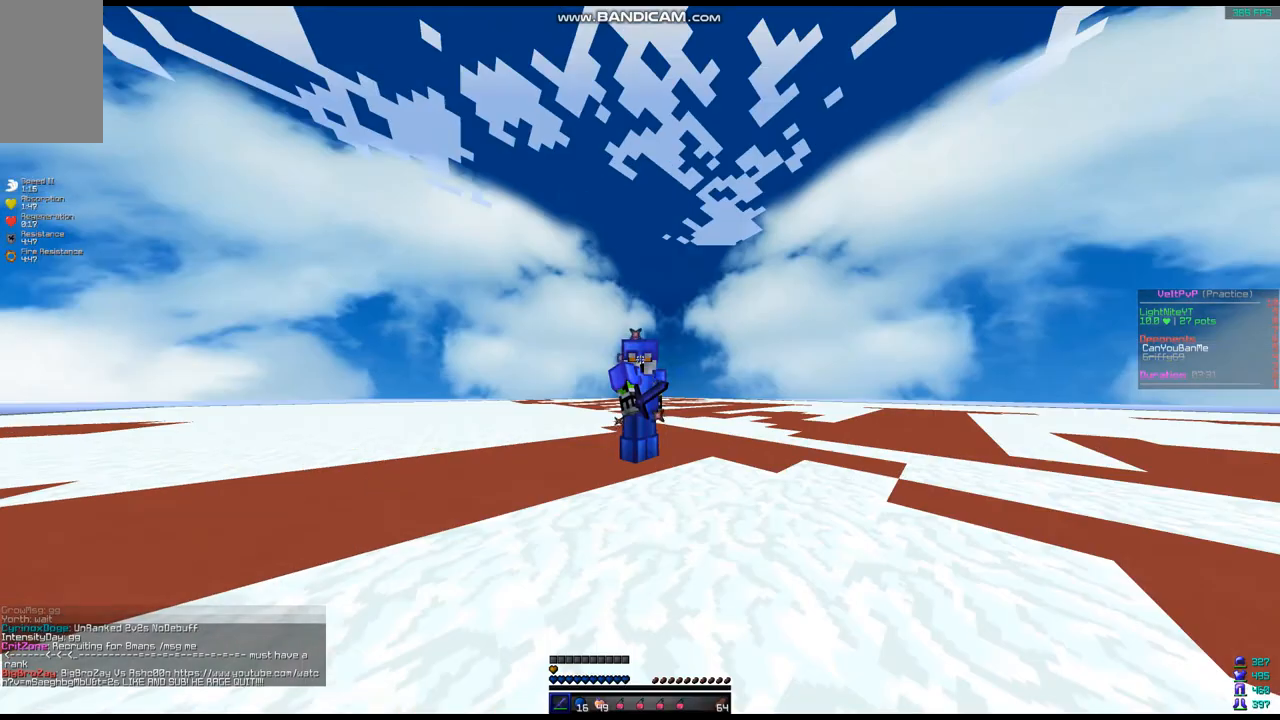
{"keys": [], "mouse": [], "events": []}
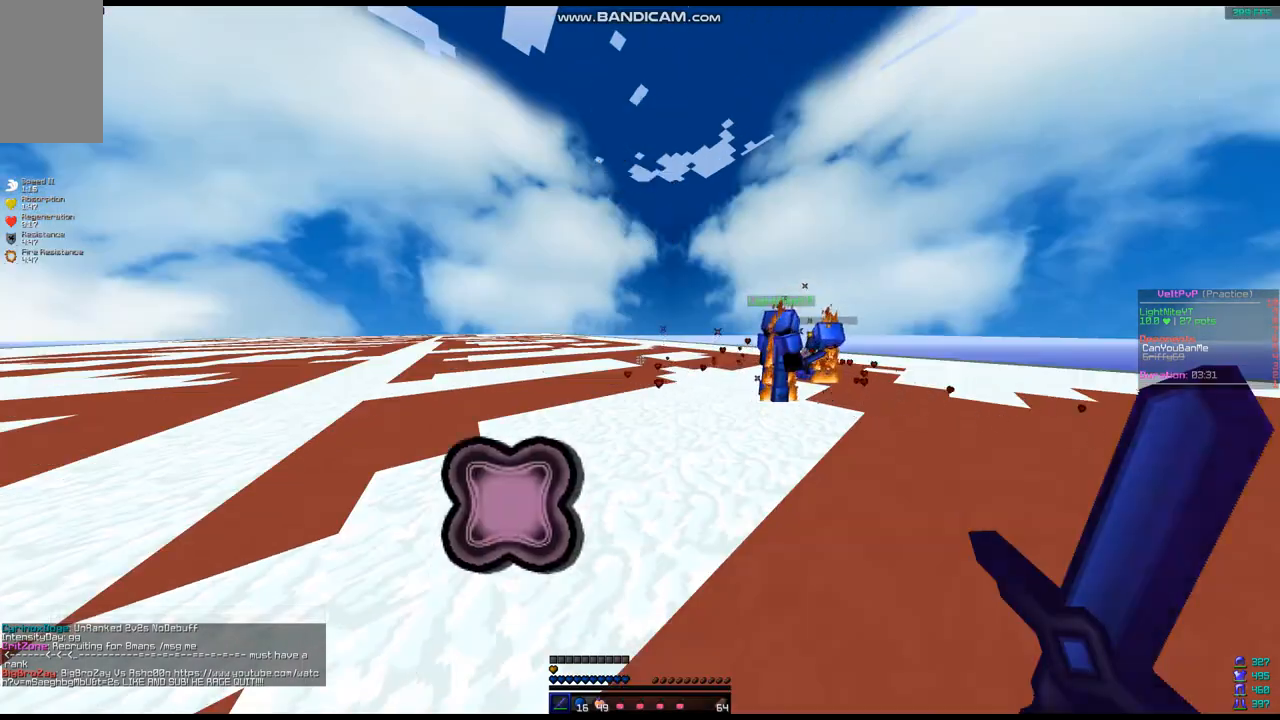
{"keys": ["d"], "mouse": [], "events": [[429, "d", "down"]]}
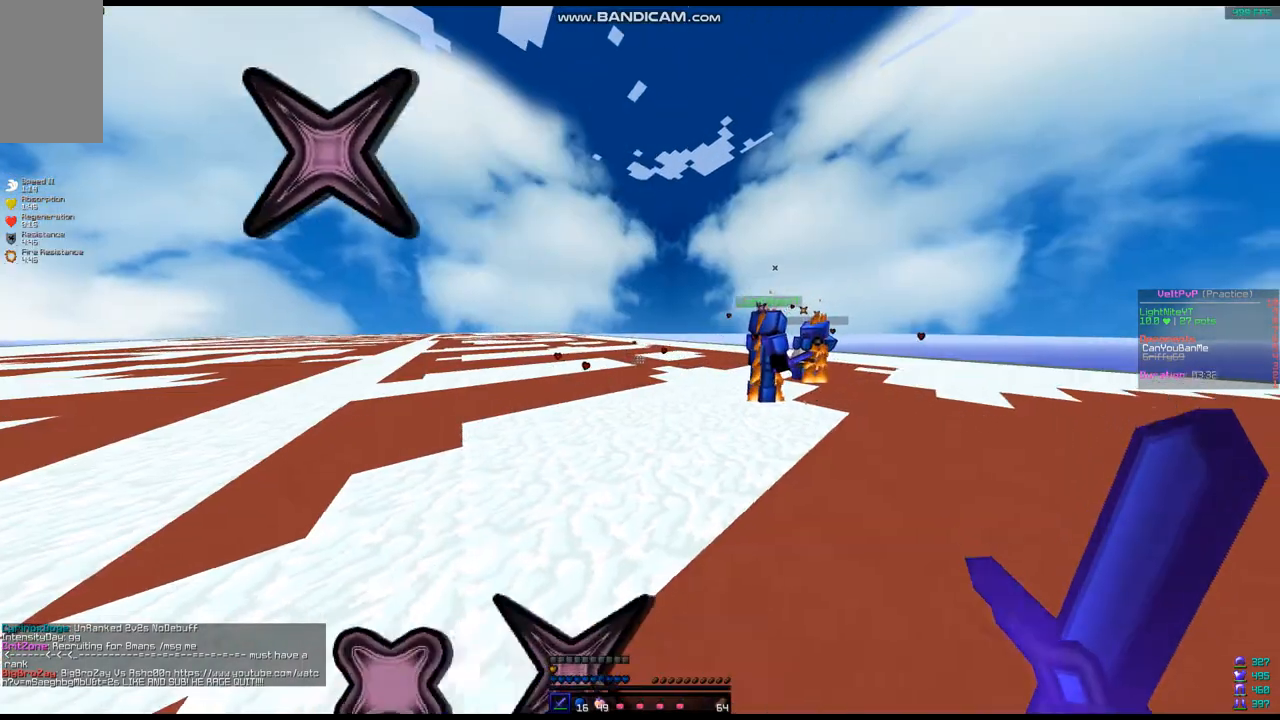
{"keys": ["d", "w"], "mouse": [], "events": [[215, "w", "down"]]}
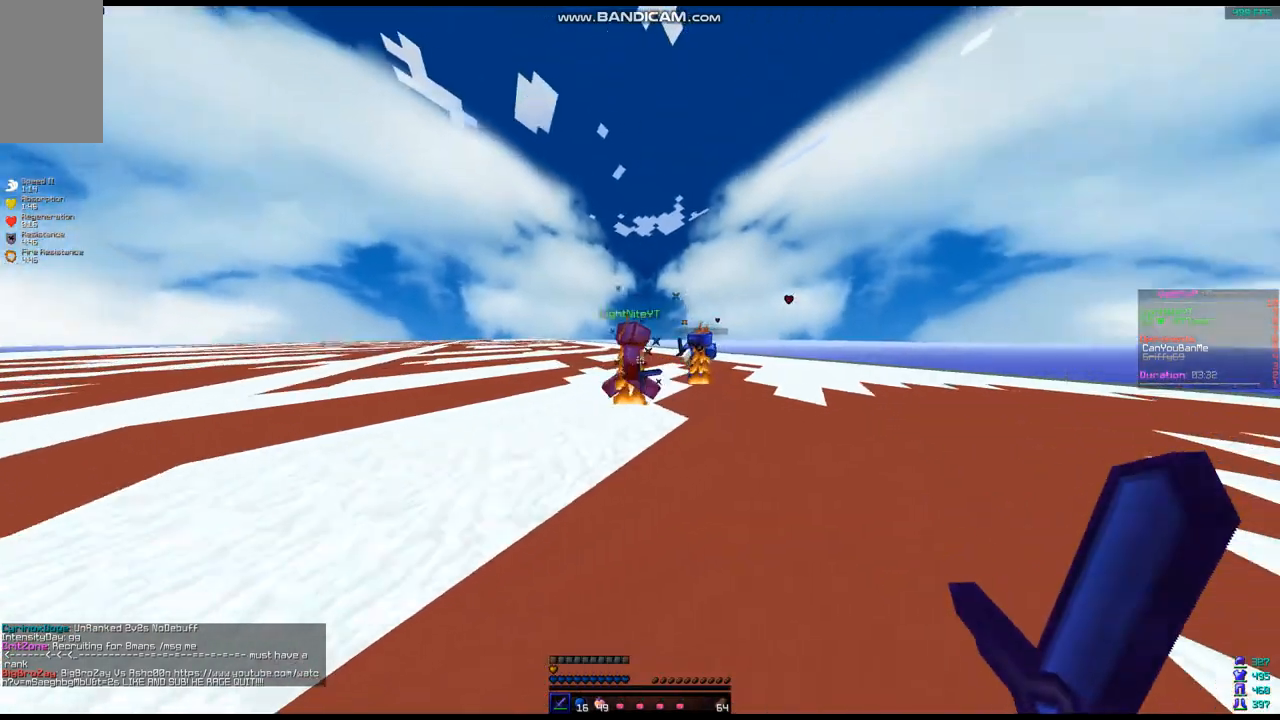
{"keys": [], "mouse": [], "events": [[107, "d", "up"], [142, "w", "up"]]}
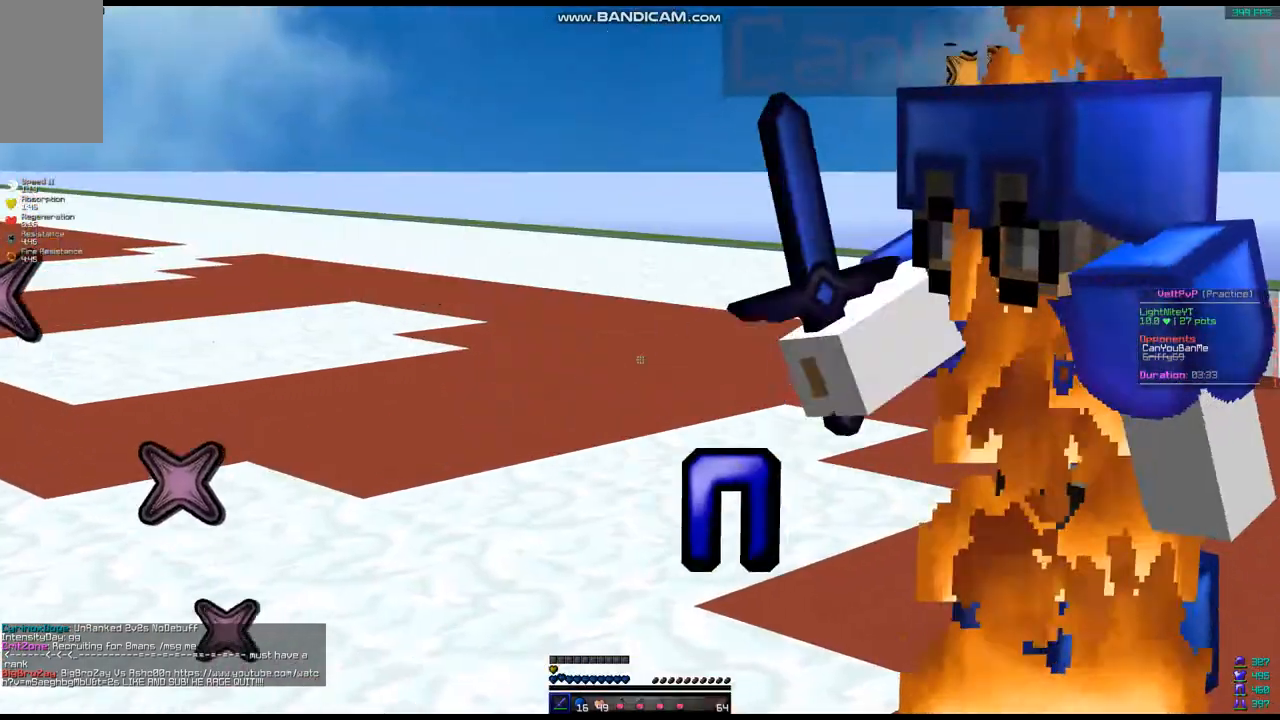
{"keys": [], "mouse": [], "events": []}
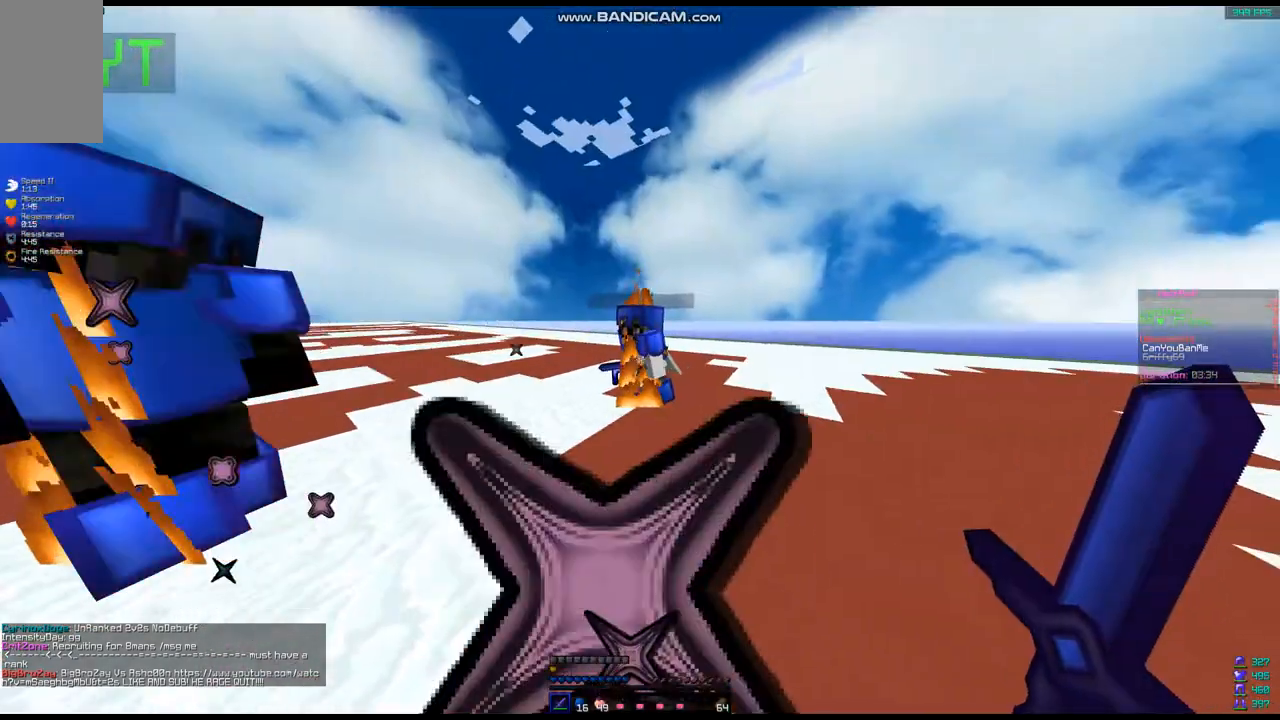
{"keys": [], "mouse": [], "events": []}
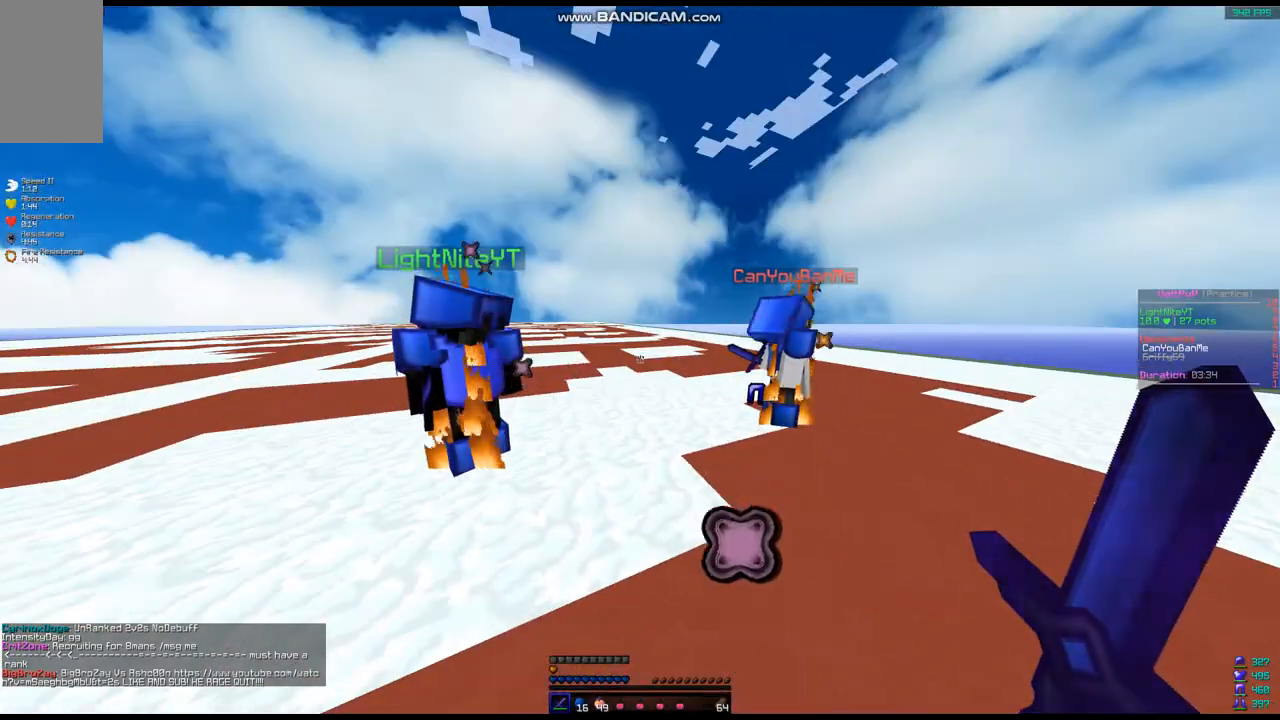
{"keys": [], "mouse": [], "events": []}
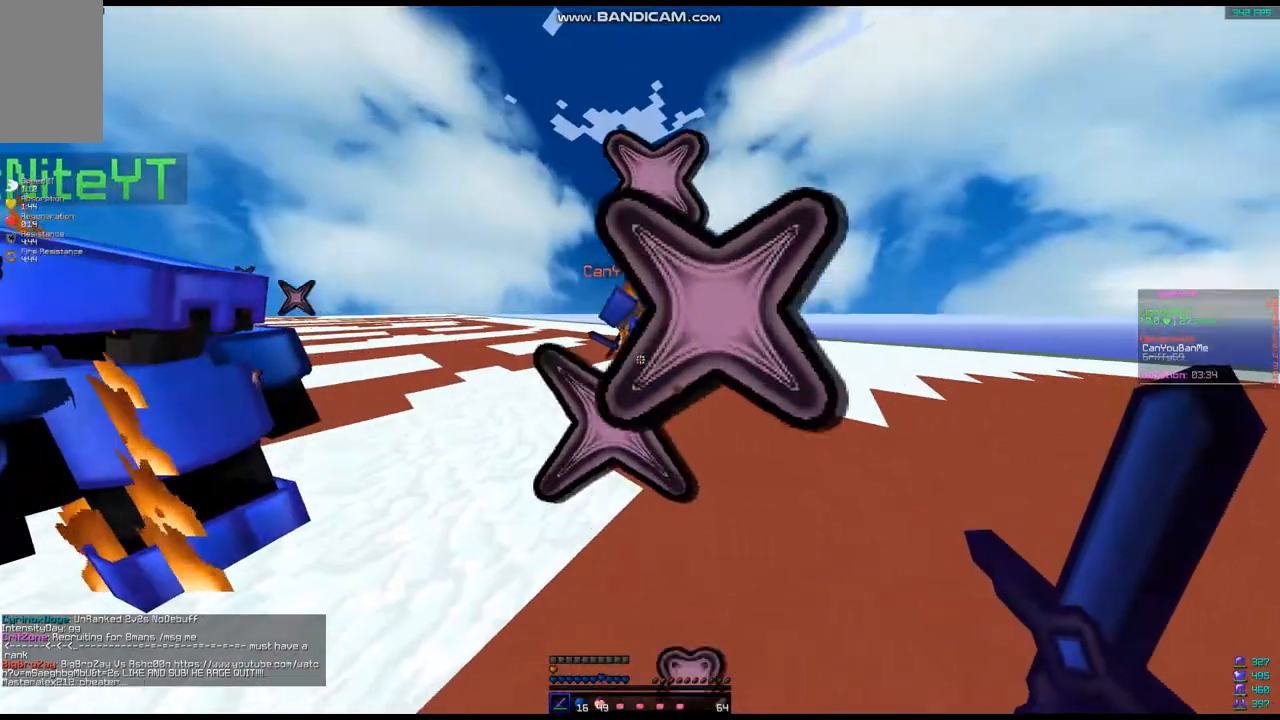
{"keys": [], "mouse": [], "events": []}
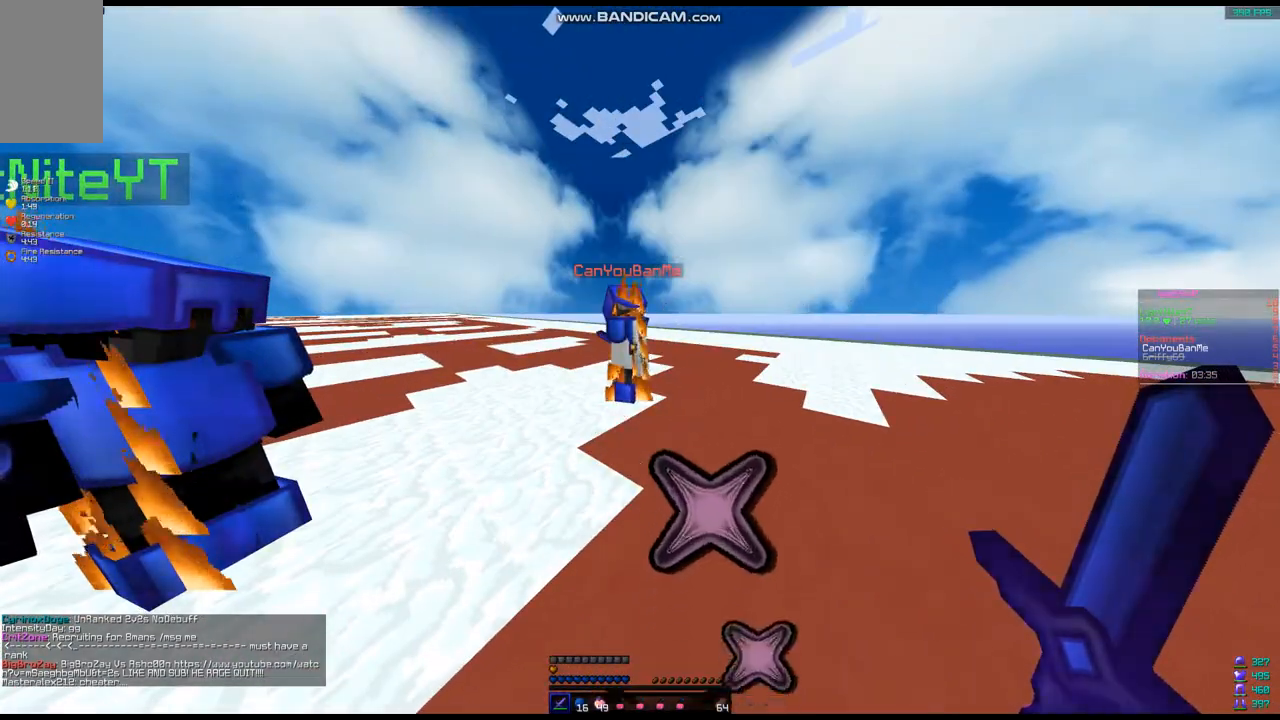
{"keys": [], "mouse": [], "events": []}
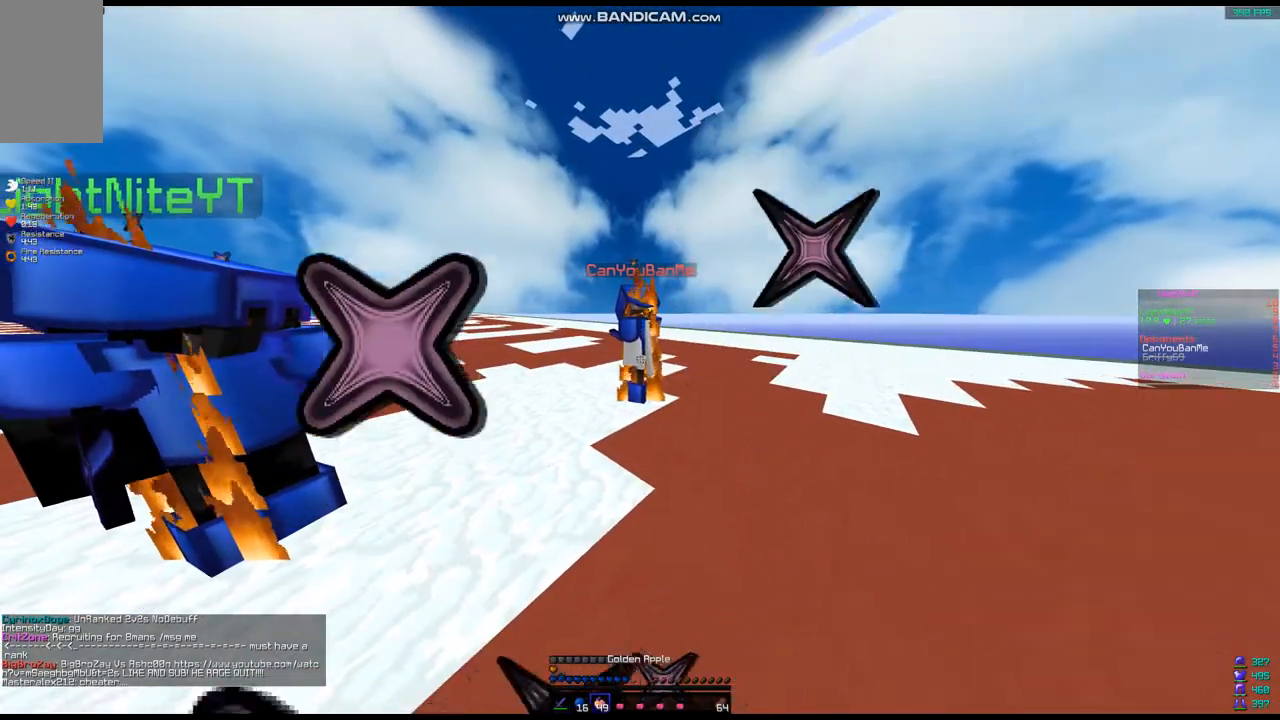
{"keys": [], "mouse": [], "events": []}
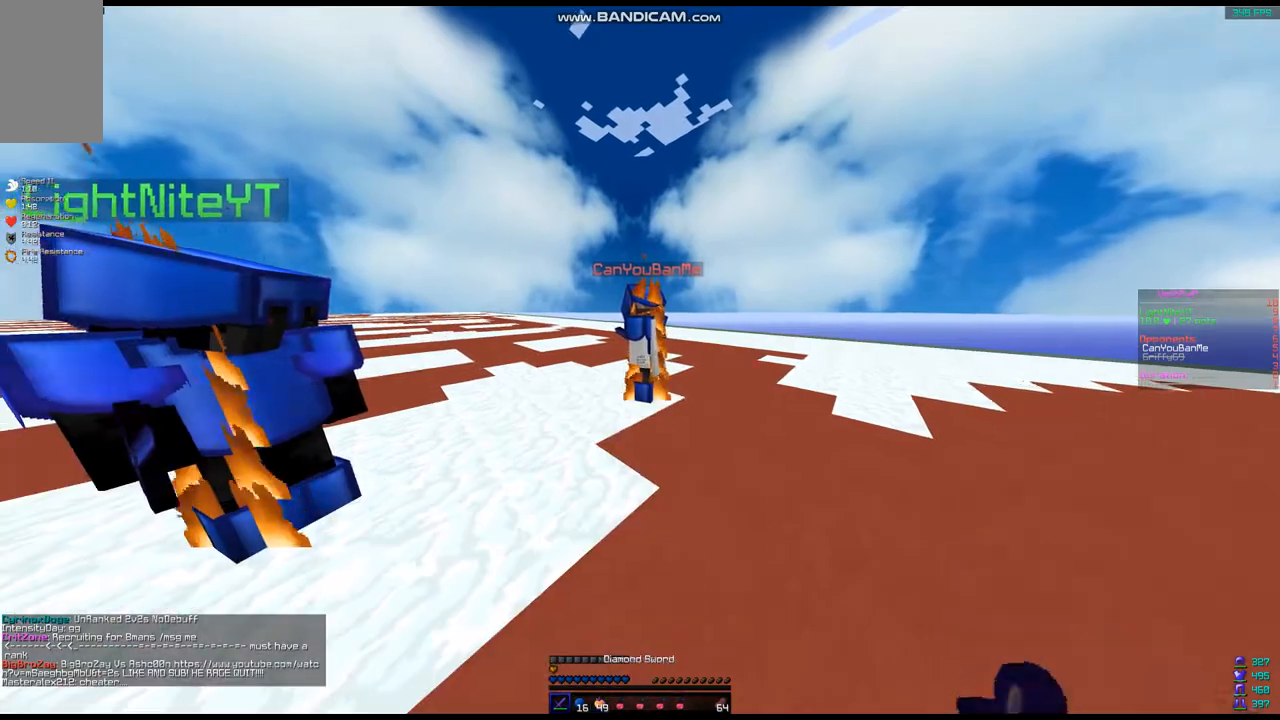
{"keys": [], "mouse": [], "events": []}
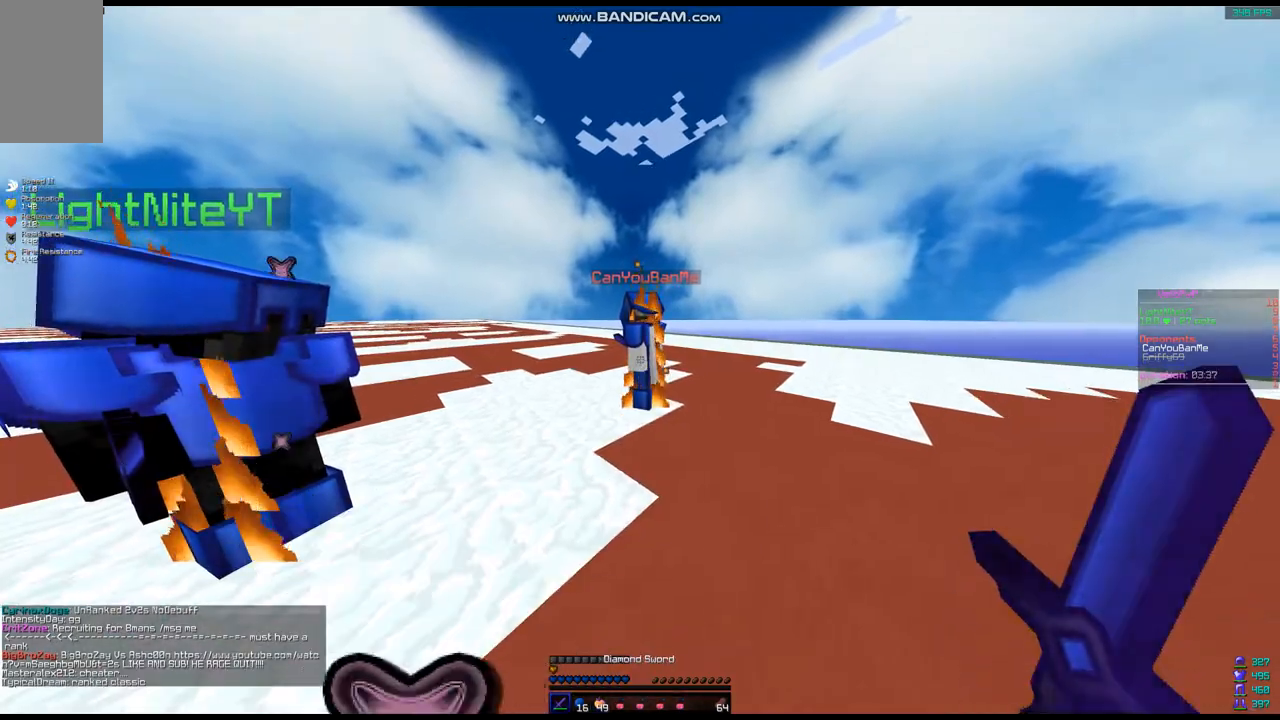
{"keys": [], "mouse": ["left"], "events": [[321, "mouse_left", "down"], [393, "mouse_left", "up"], [500, "mouse_left", "down"]]}
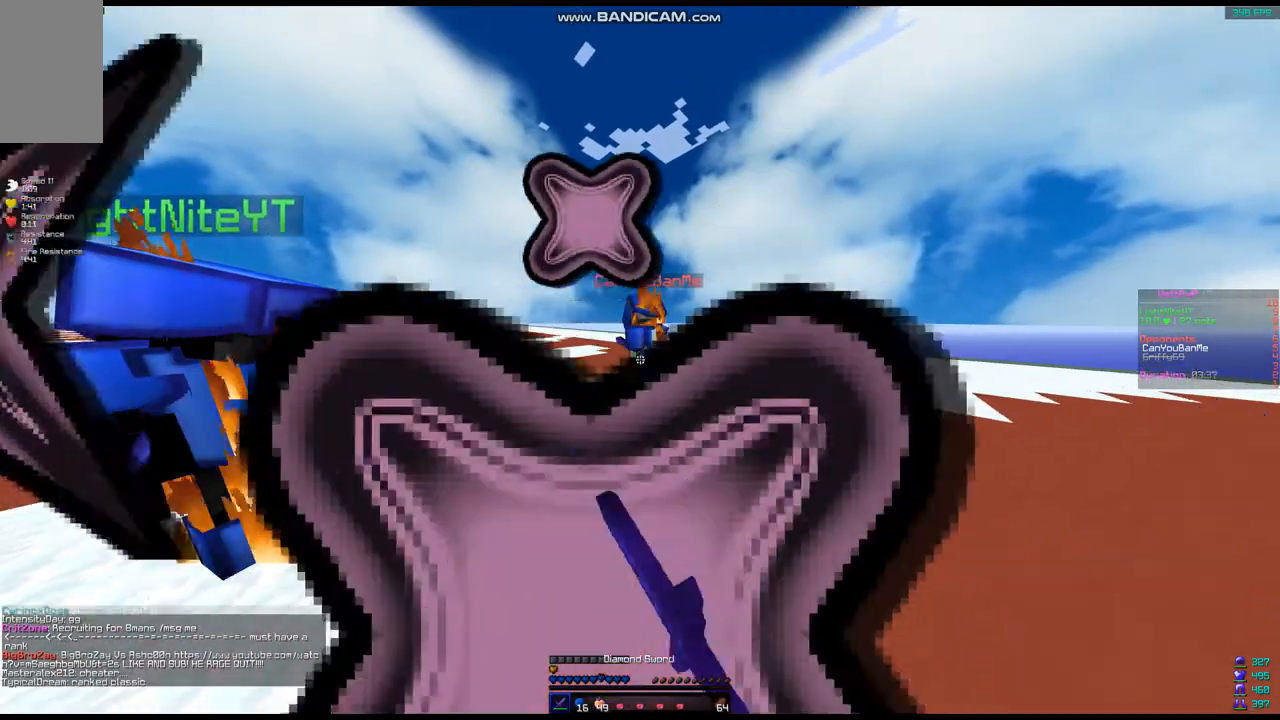
{"keys": [], "mouse": [], "events": [[107, "mouse_left", "up"], [215, "mouse_left", "down"], [286, "mouse_left", "up"], [429, "mouse_left", "down"], [501, "mouse_left", "up"]]}
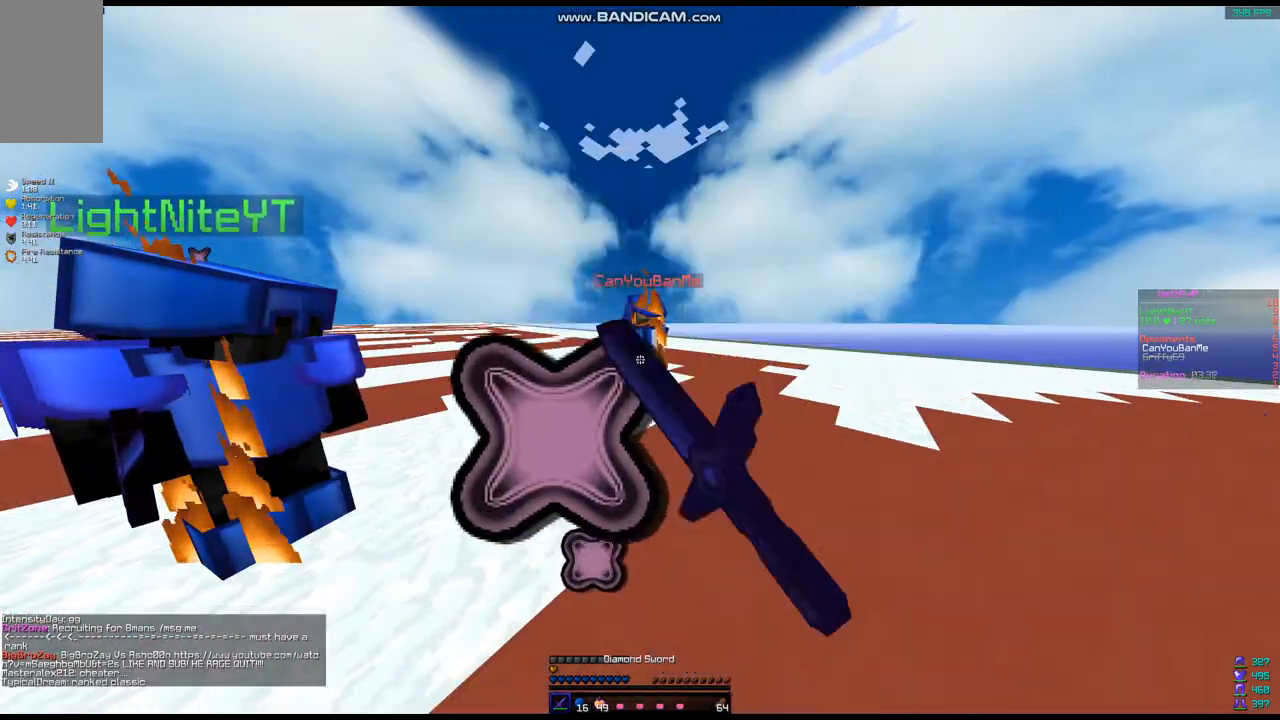
{"keys": [], "mouse": [], "events": [[107, "mouse_left", "down"], [214, "mouse_left", "up"], [321, "mouse_left", "down"], [393, "mouse_left", "up"]]}
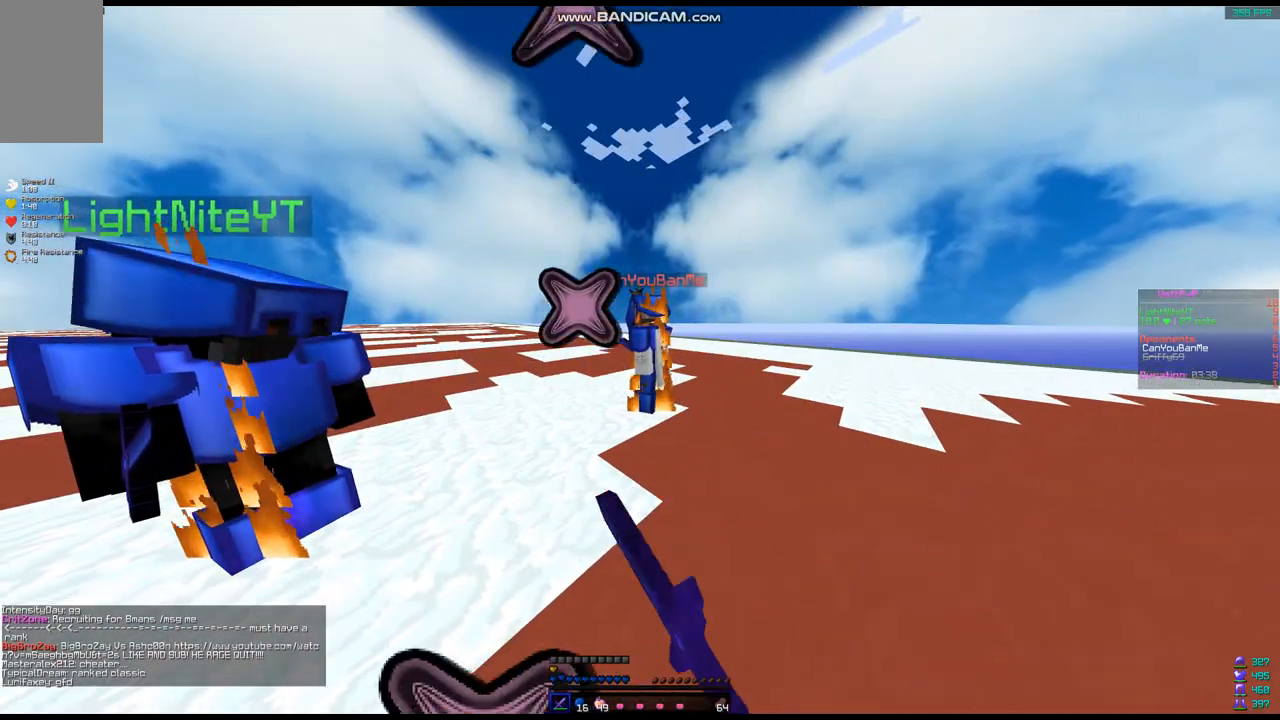
{"keys": [], "mouse": [], "events": [[215, "mouse_left", "down"], [250, "mouse_left", "up"]]}